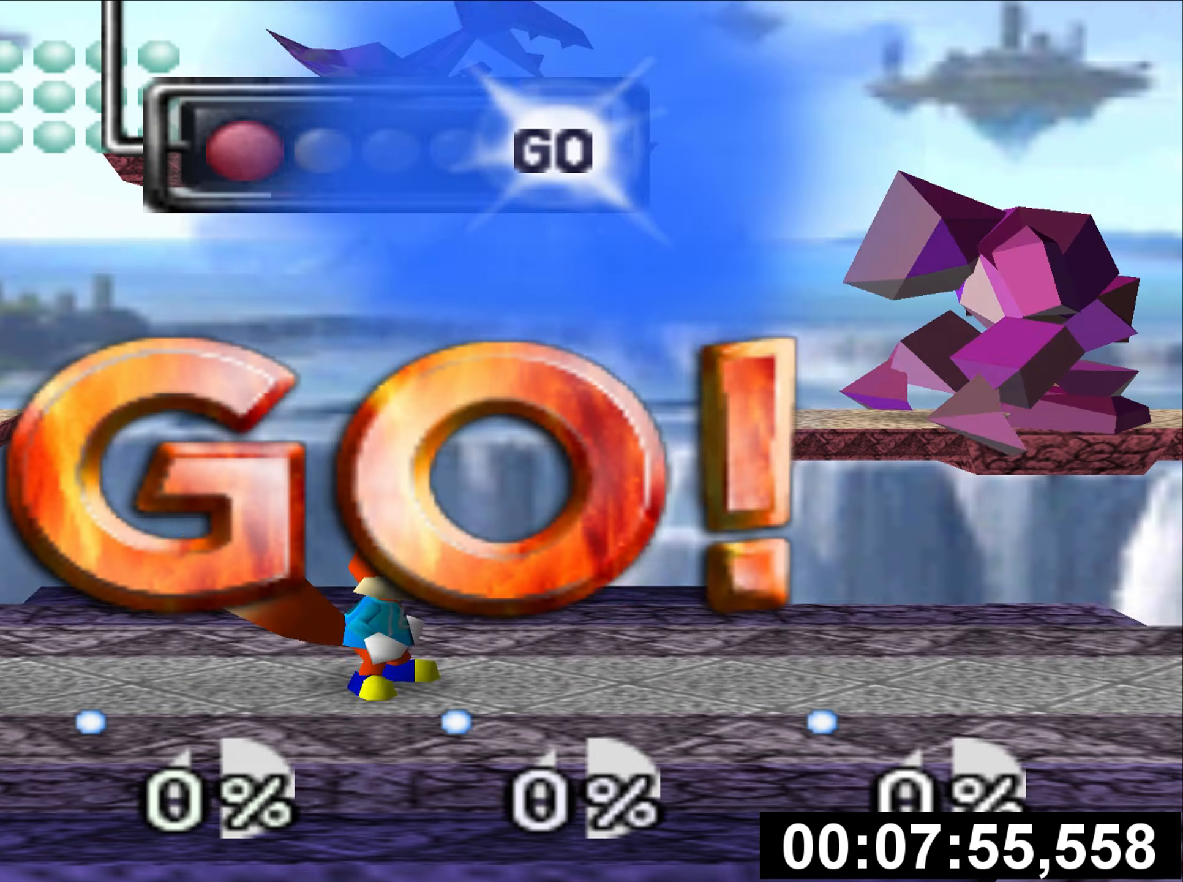
Gameplay with a controller (Nintendo layout); each line is a JSON object with the inputs held at the frame after it. "events" lists button and stick changes between this image and that frame as [ms after this image, input, new state], when the widget could be followed in between. Not read: L3 R3 Z.
{"buttons": [], "left_stick": "left"}
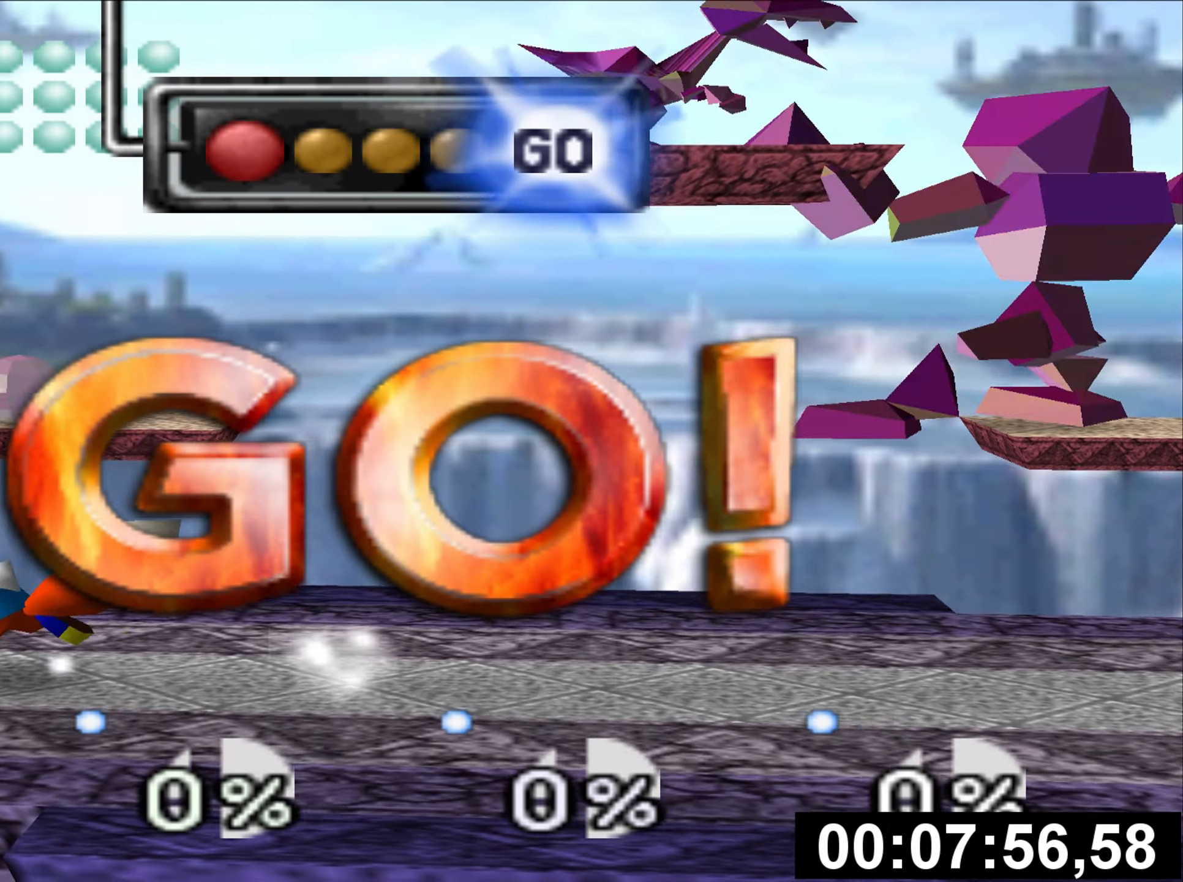
{"buttons": [], "left_stick": "center", "events": [[117, "left_stick", "center"], [200, "left_stick", "left"], [300, "left_stick", "center"], [367, "left_stick", "left"], [467, "left_stick", "center"]]}
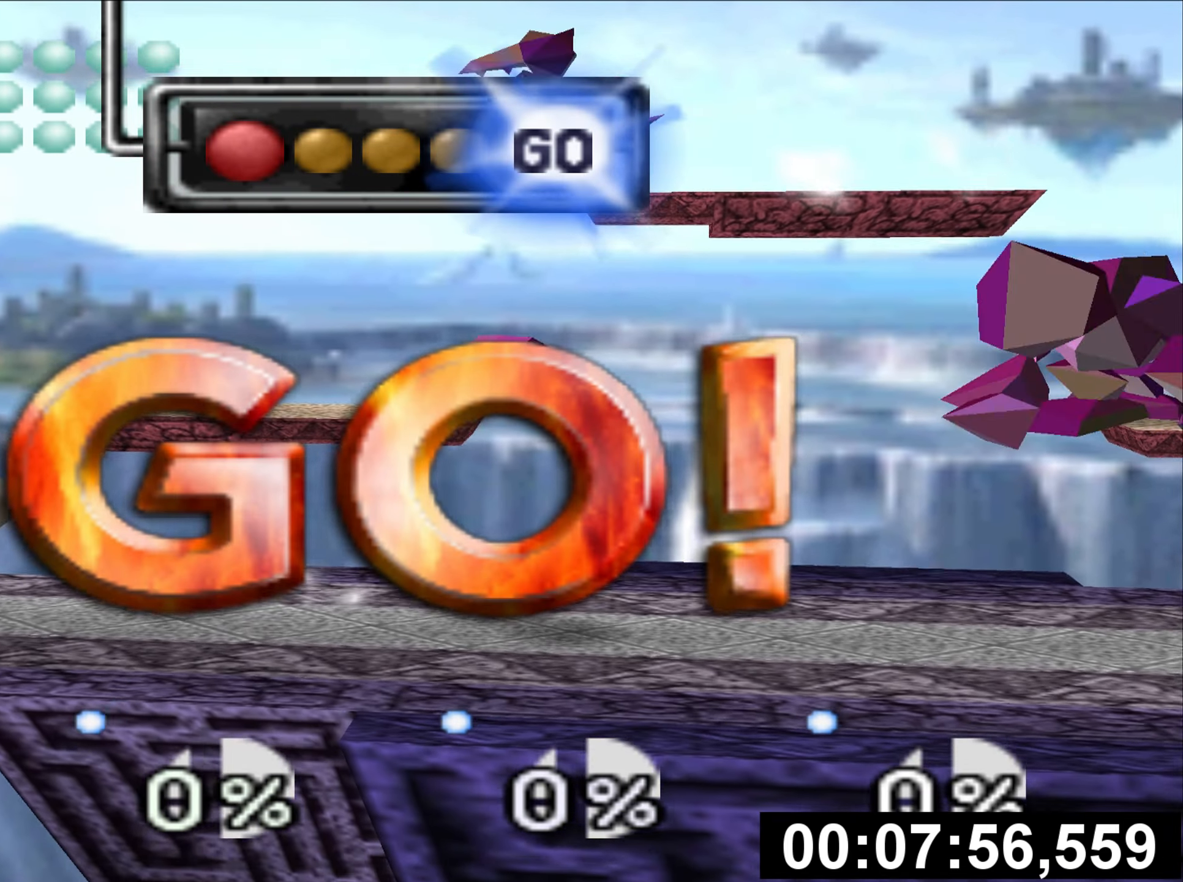
{"buttons": [], "left_stick": "center", "events": []}
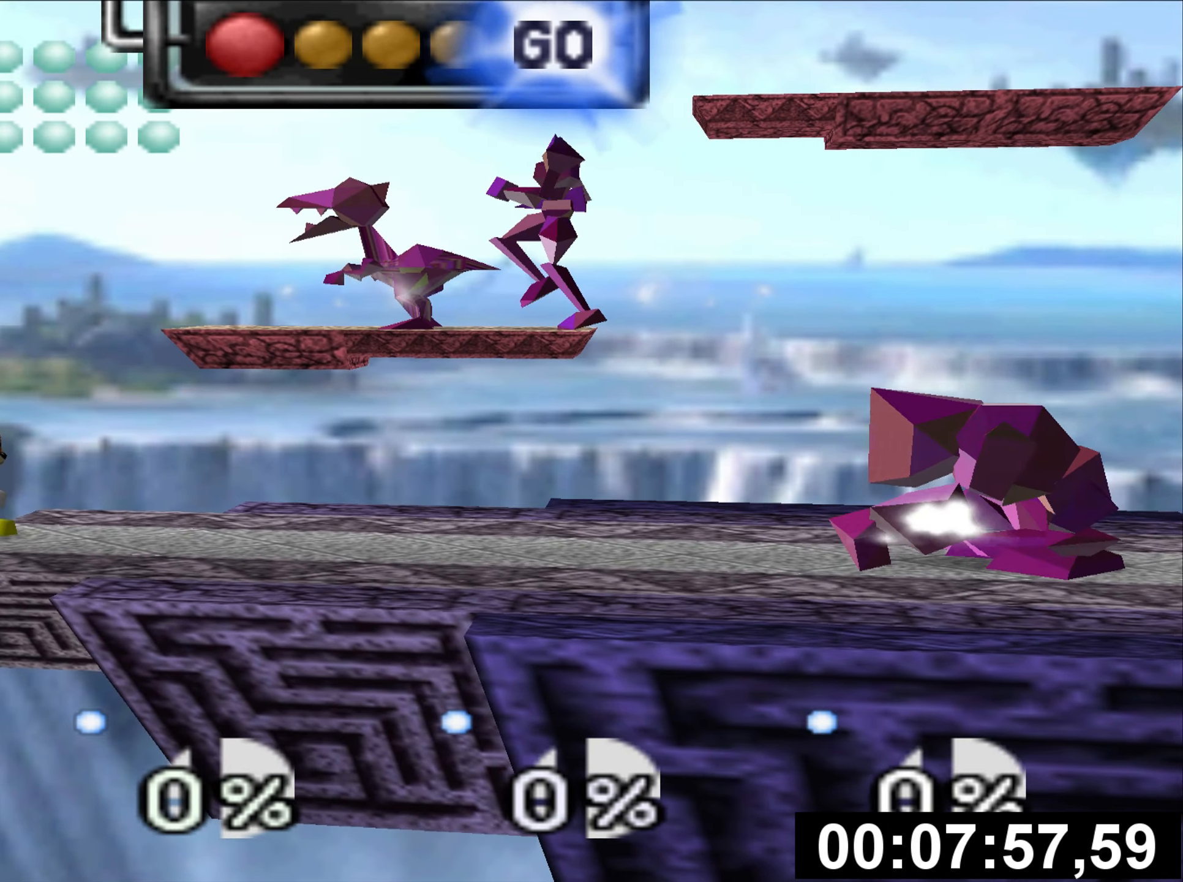
{"buttons": [], "left_stick": "center", "events": []}
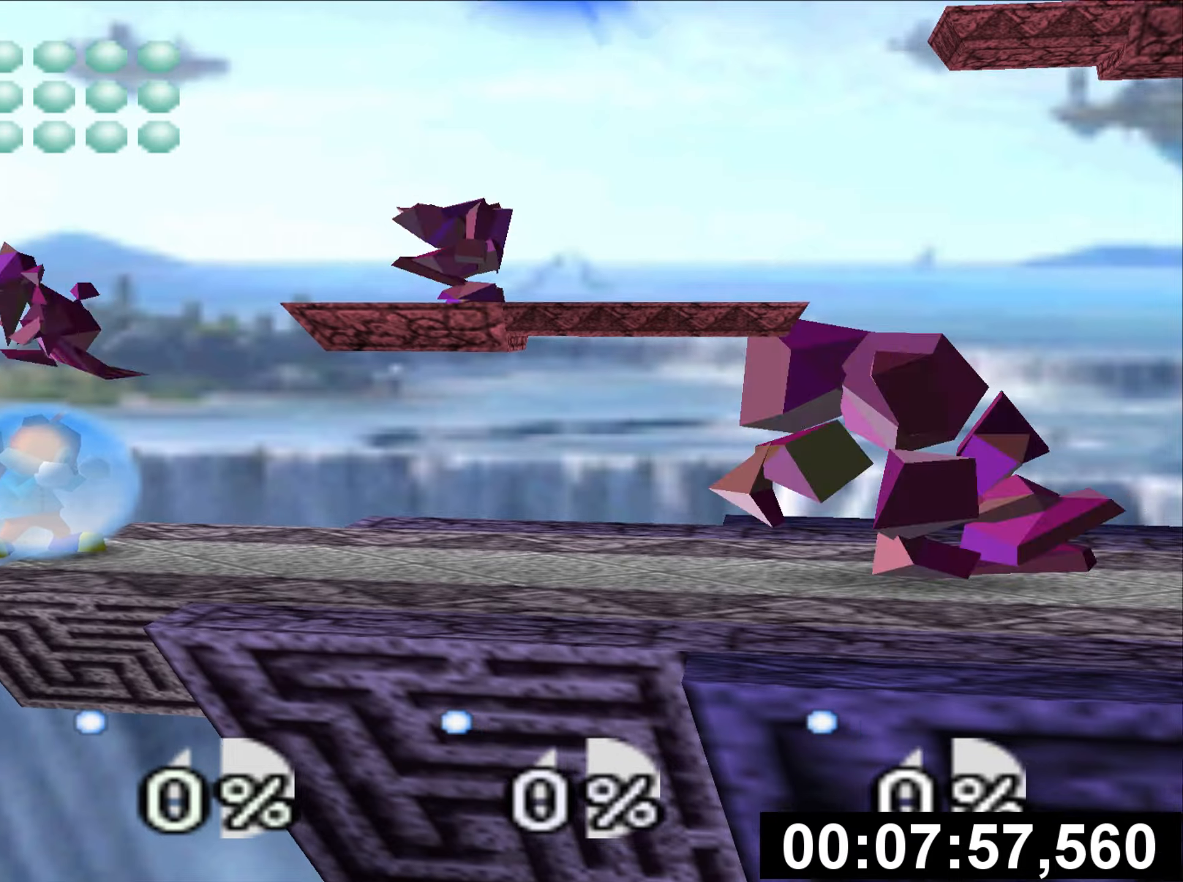
{"buttons": [], "left_stick": "center", "events": []}
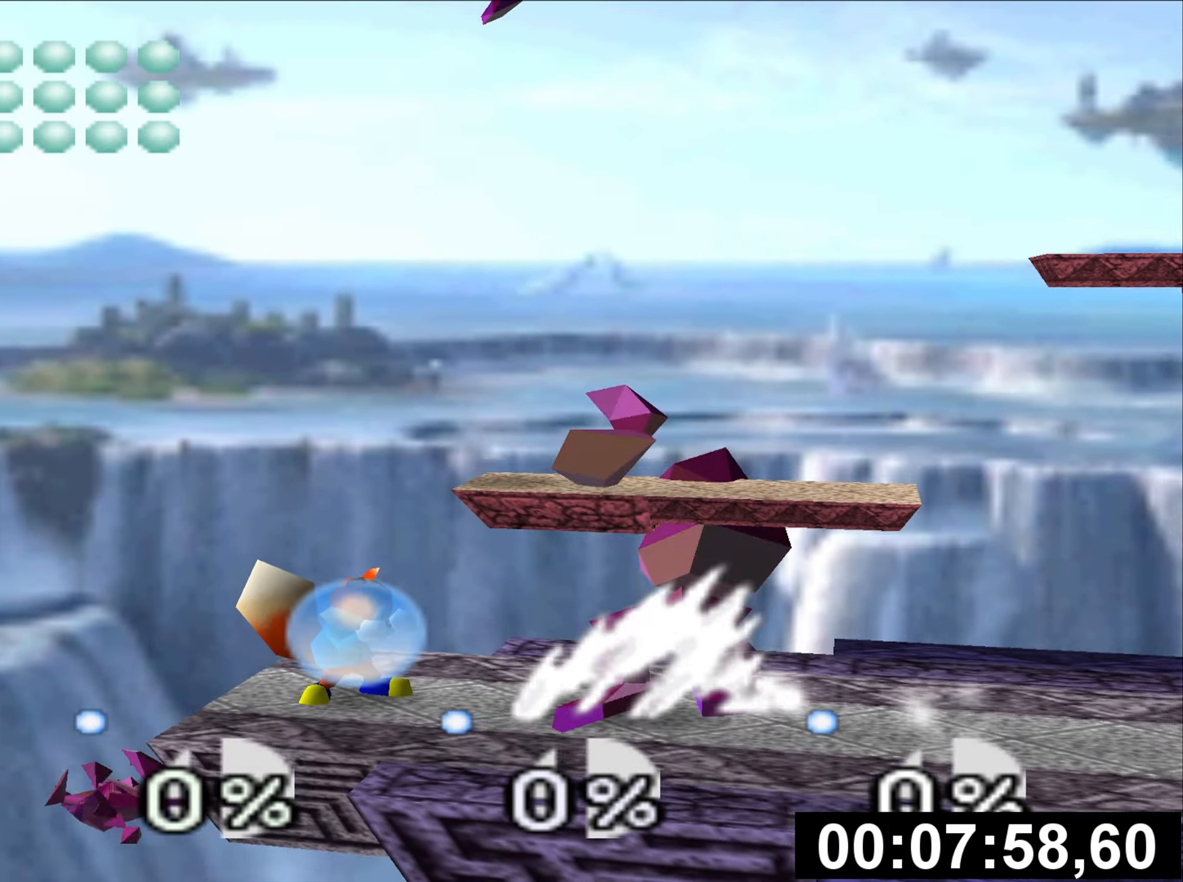
{"buttons": [], "left_stick": "center", "events": []}
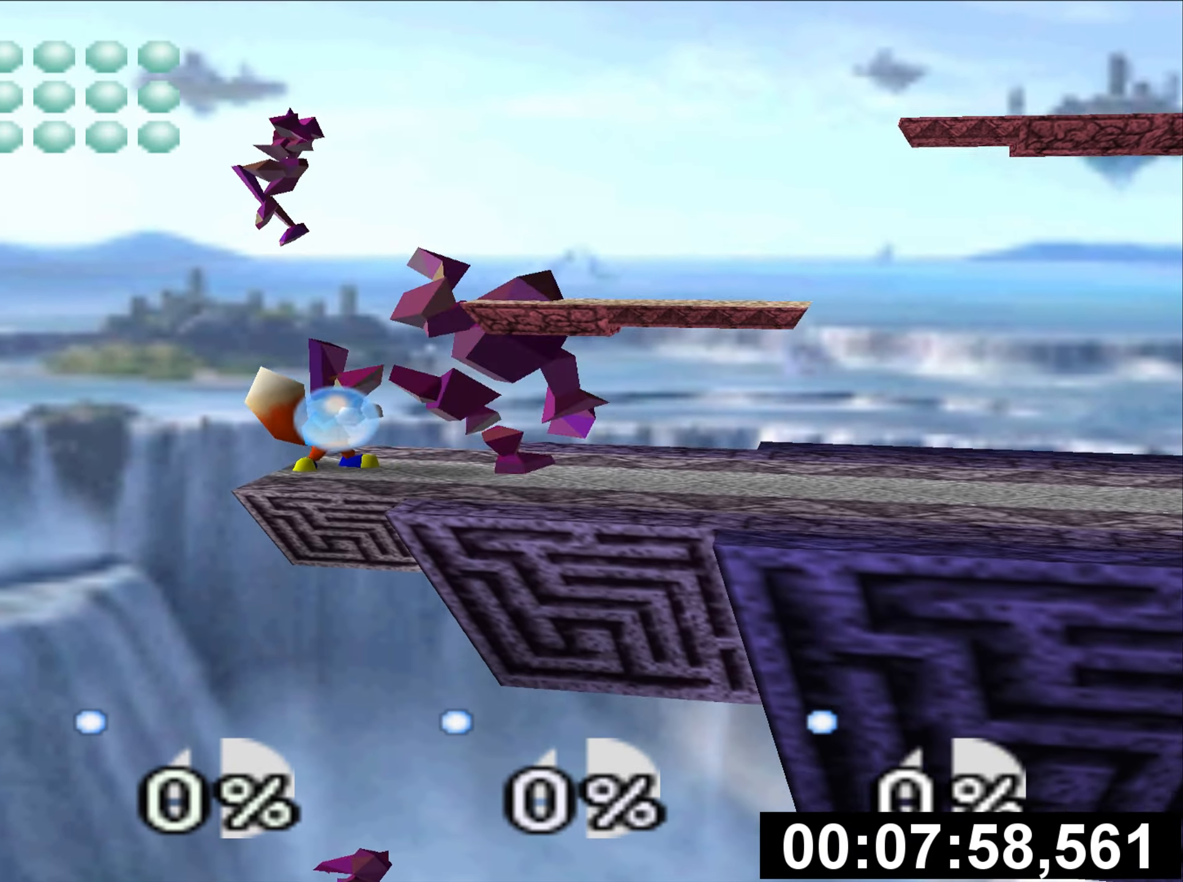
{"buttons": [], "left_stick": "center", "events": []}
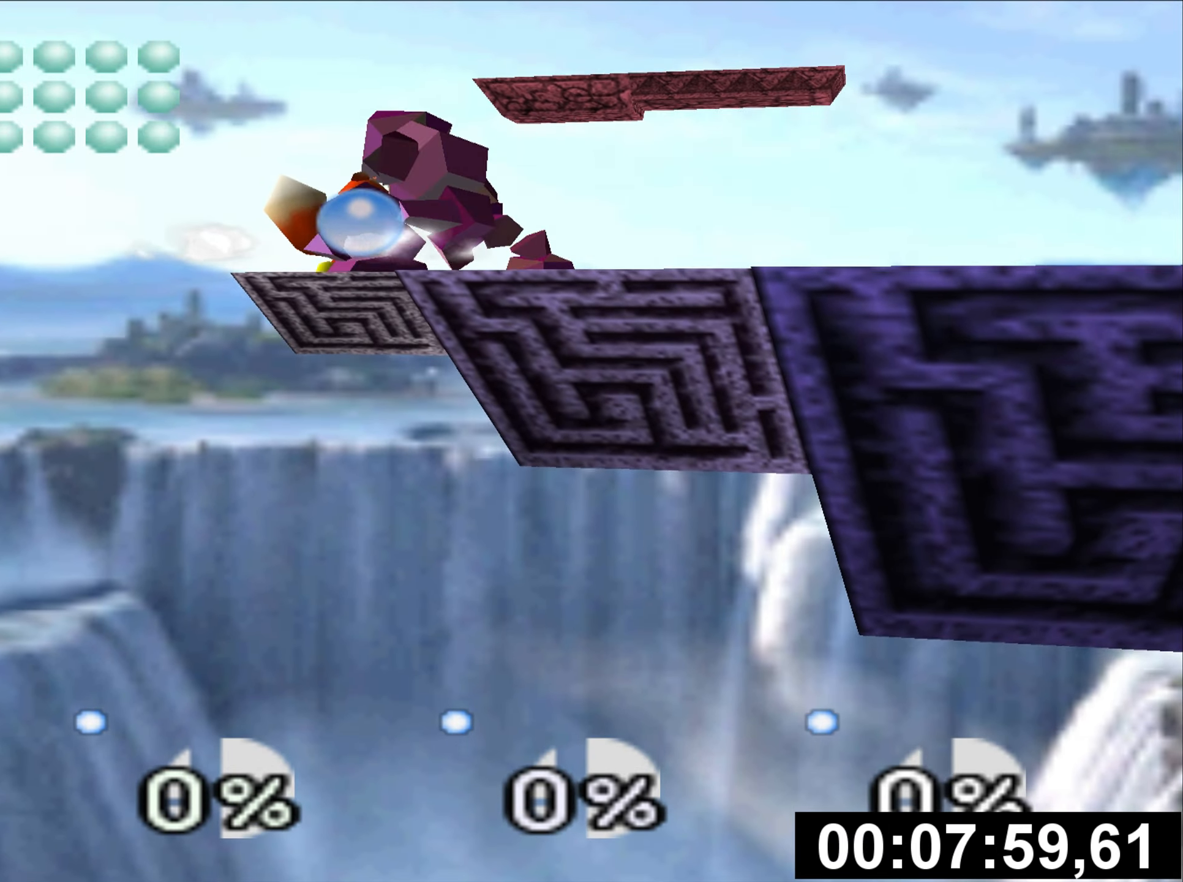
{"buttons": [], "left_stick": "center", "events": [[67, "A", "down"], [183, "A", "up"]]}
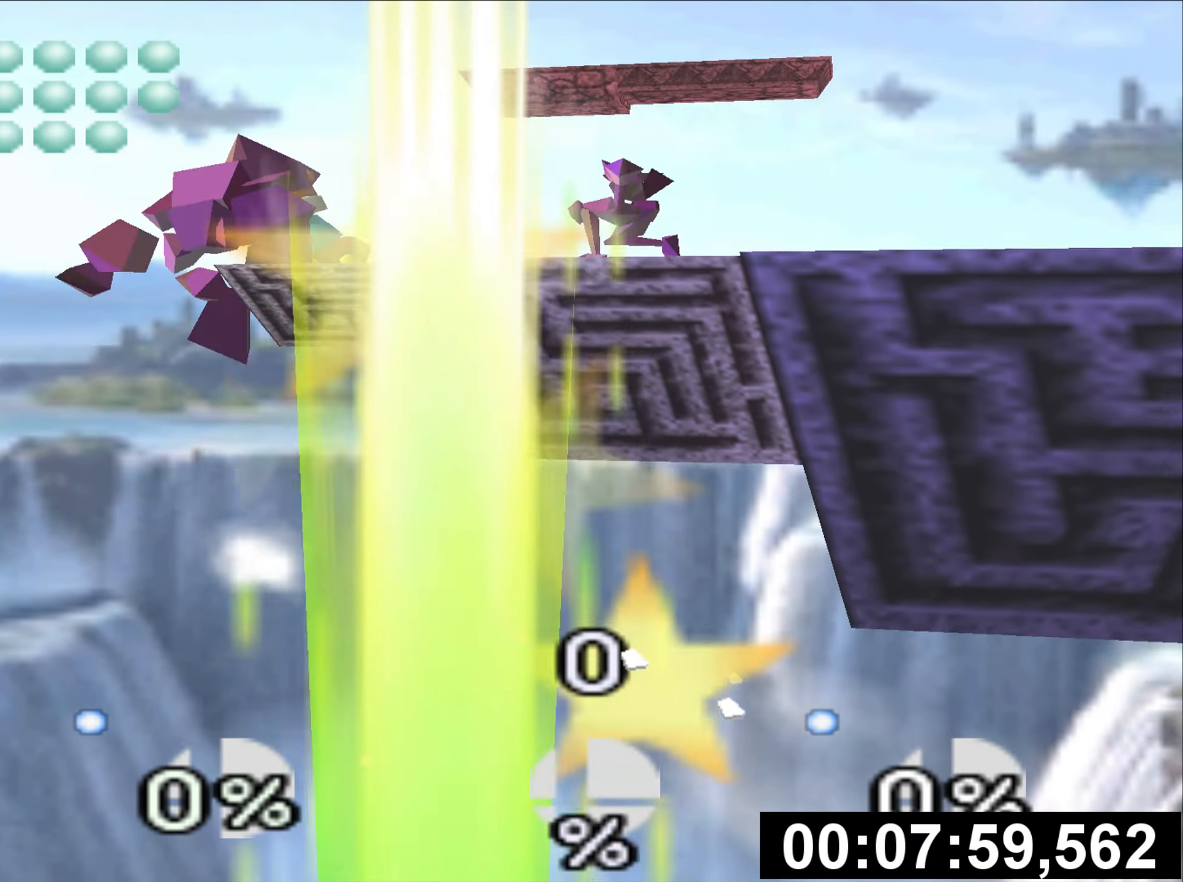
{"buttons": [], "left_stick": "center", "events": []}
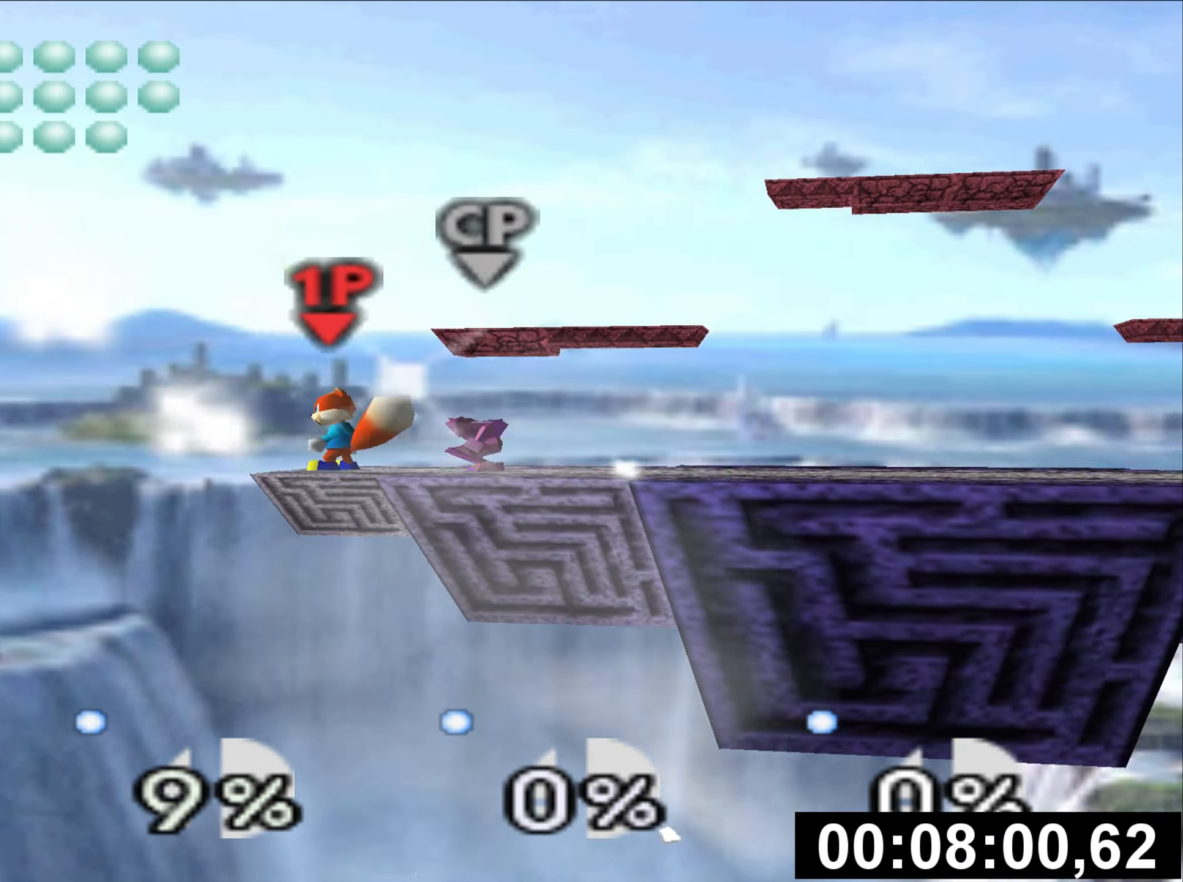
{"buttons": [], "left_stick": "center", "events": []}
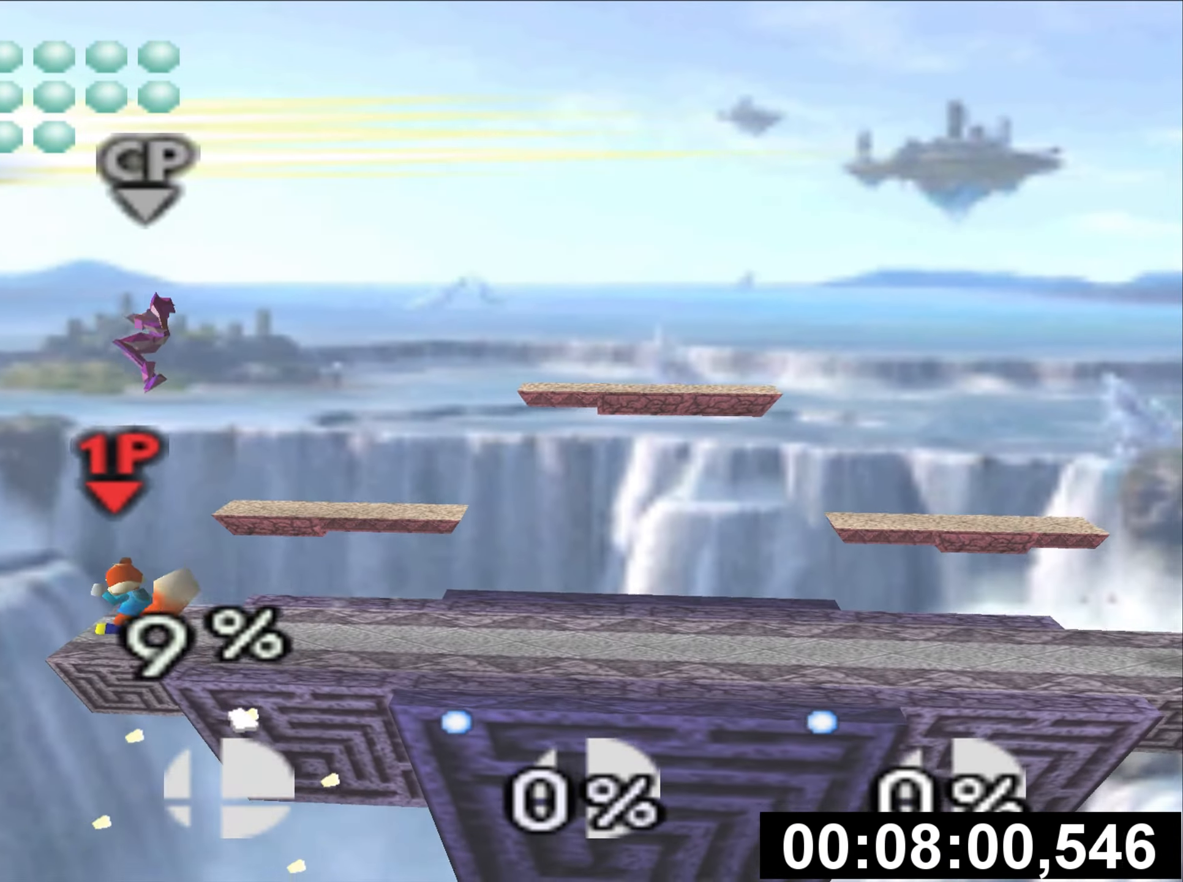
{"buttons": [], "left_stick": "right", "events": [[333, "left_stick", "right"]]}
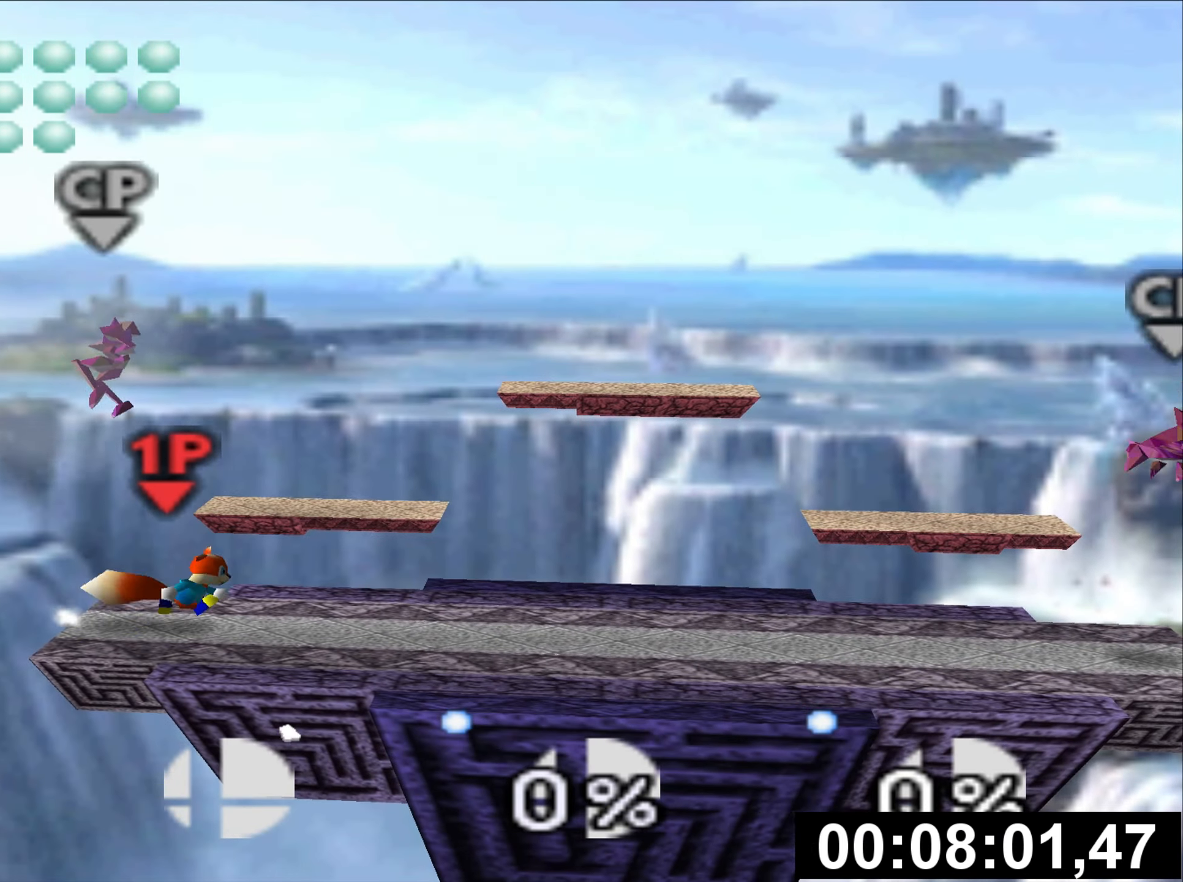
{"buttons": [], "left_stick": "center", "events": [[401, "left_stick", "center"]]}
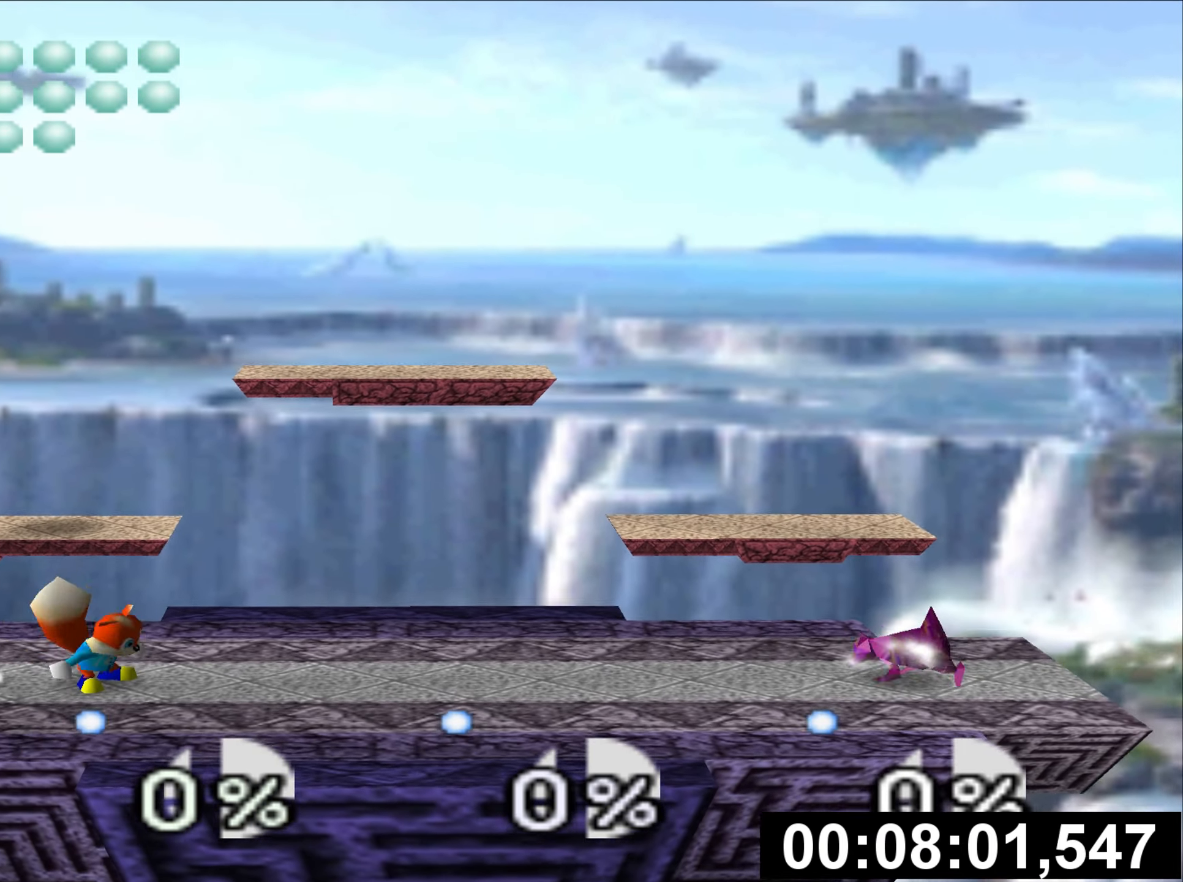
{"buttons": [], "left_stick": "center", "events": [[133, "left_stick", "left"], [300, "left_stick", "center"]]}
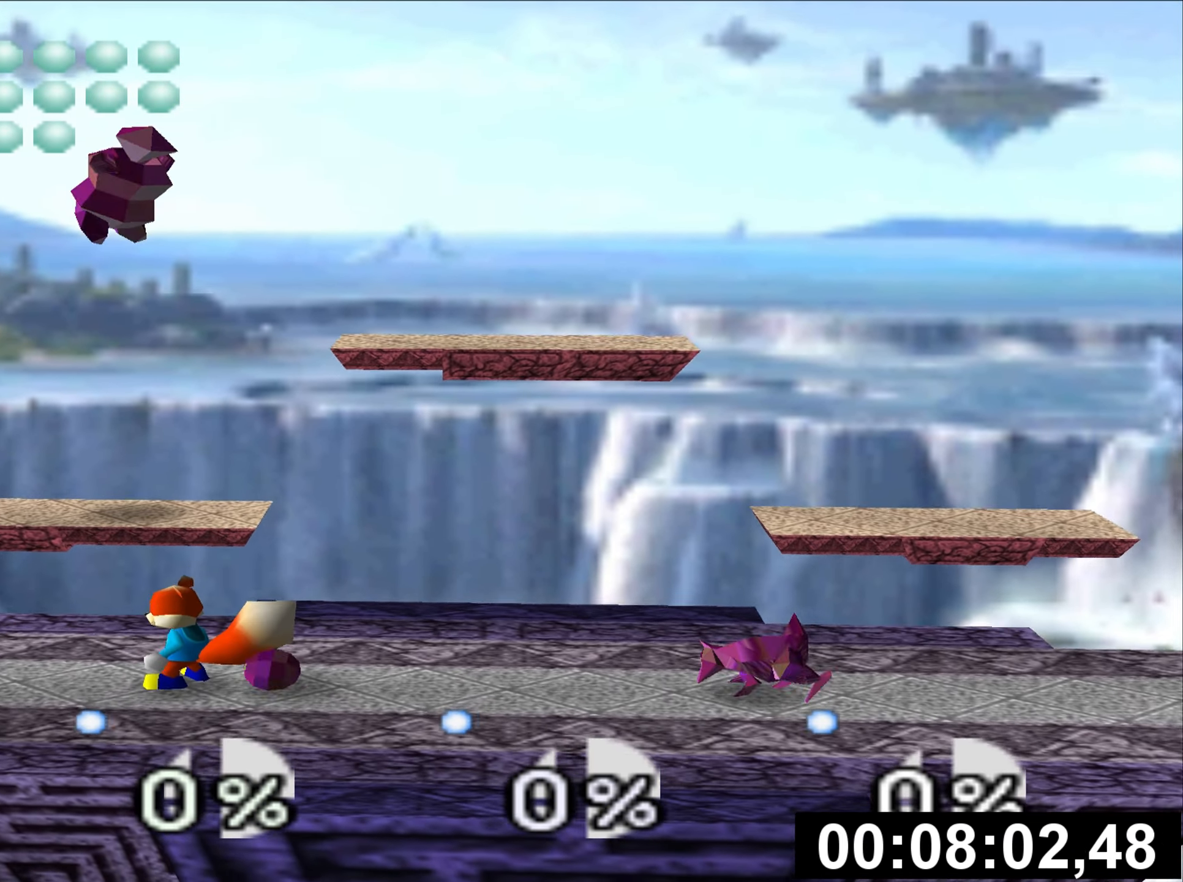
{"buttons": [], "left_stick": "left", "events": [[50, "left_stick", "right"], [234, "left_stick", "center"], [300, "left_stick", "left"], [417, "left_stick", "center"], [467, "left_stick", "left"]]}
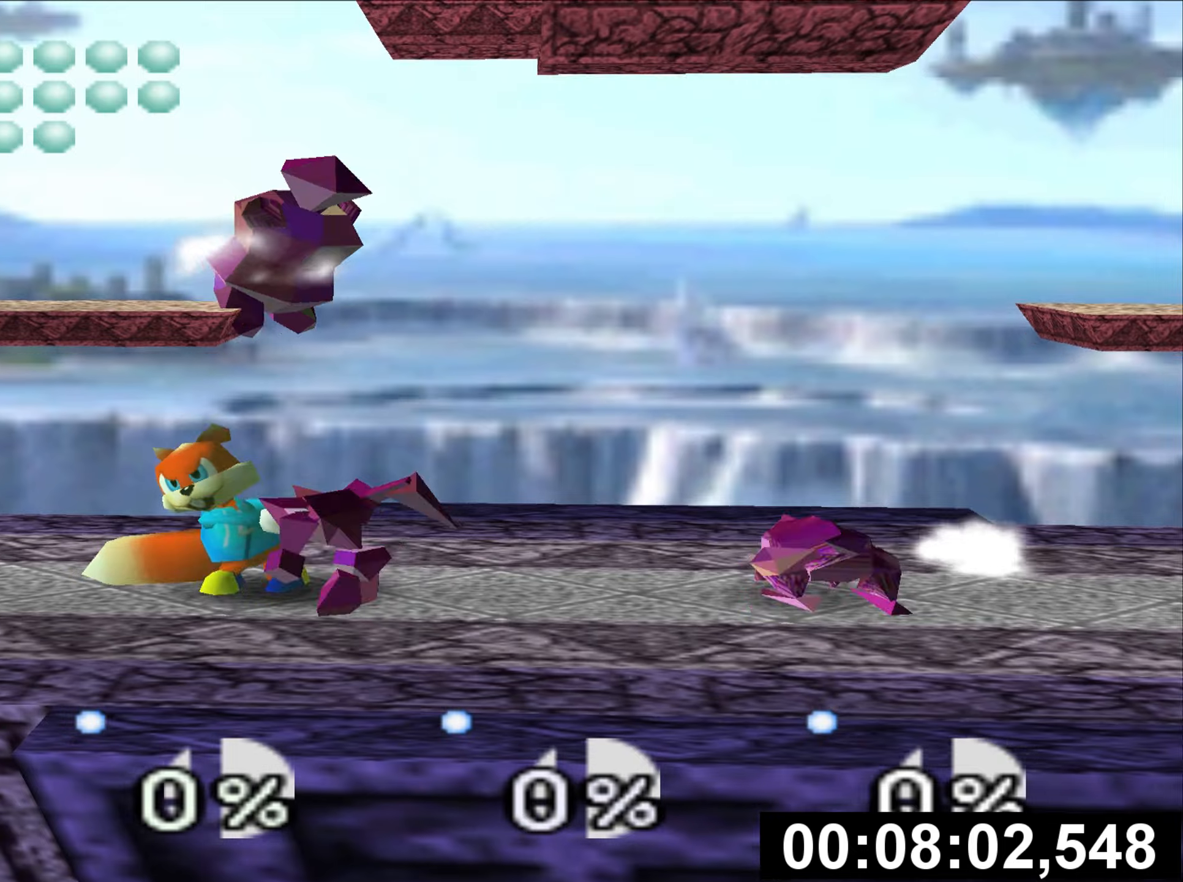
{"buttons": [], "left_stick": "center", "events": [[83, "left_stick", "center"]]}
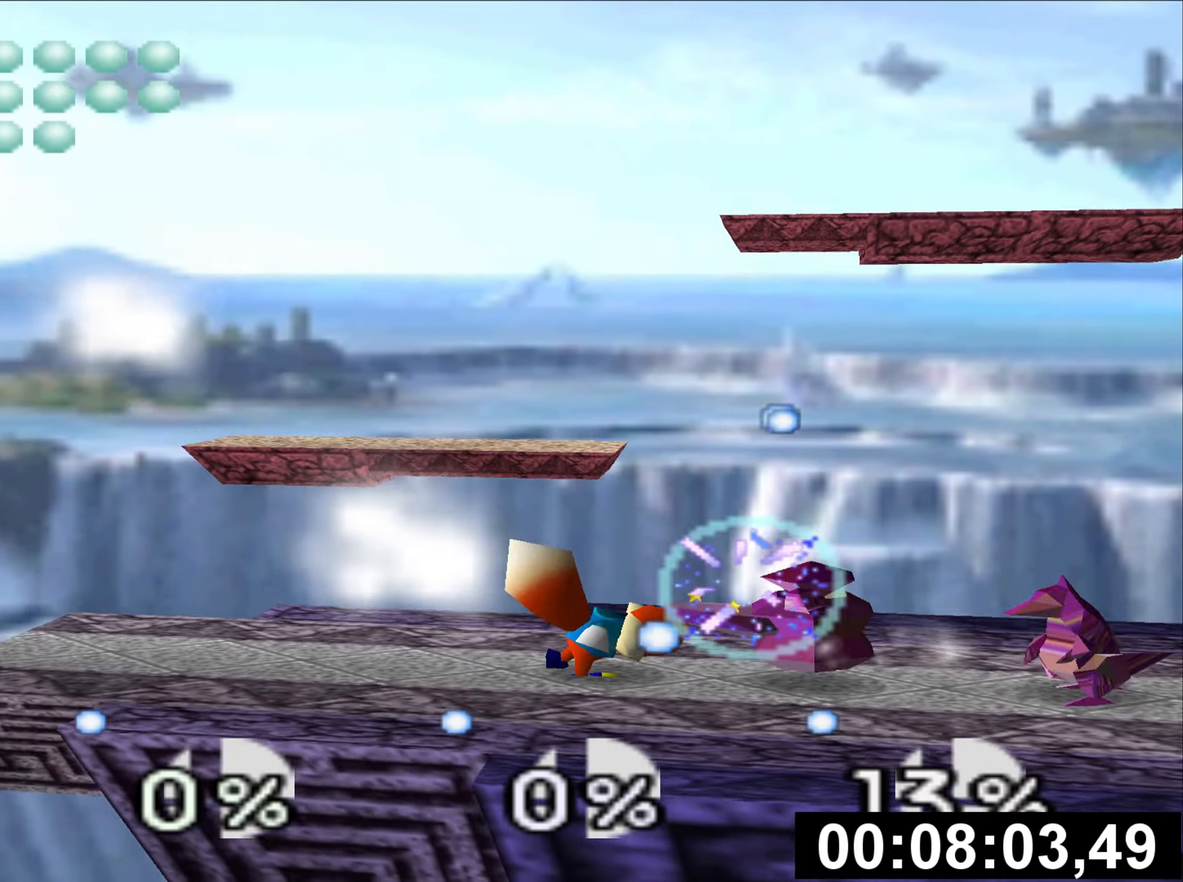
{"buttons": [], "left_stick": "center"}
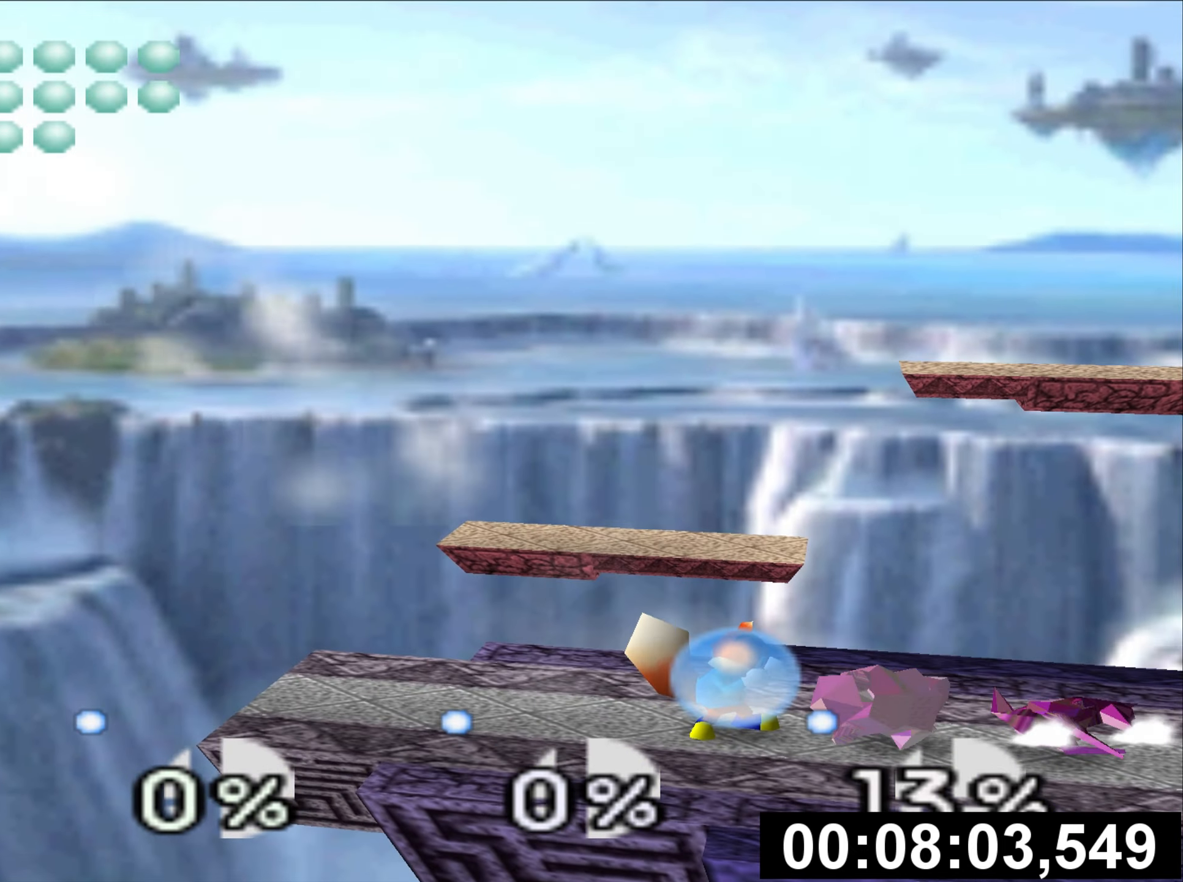
{"buttons": [], "left_stick": "center", "events": [[66, "left_stick", "left"], [183, "left_stick", "center"], [383, "left_stick", "left"], [500, "left_stick", "center"]]}
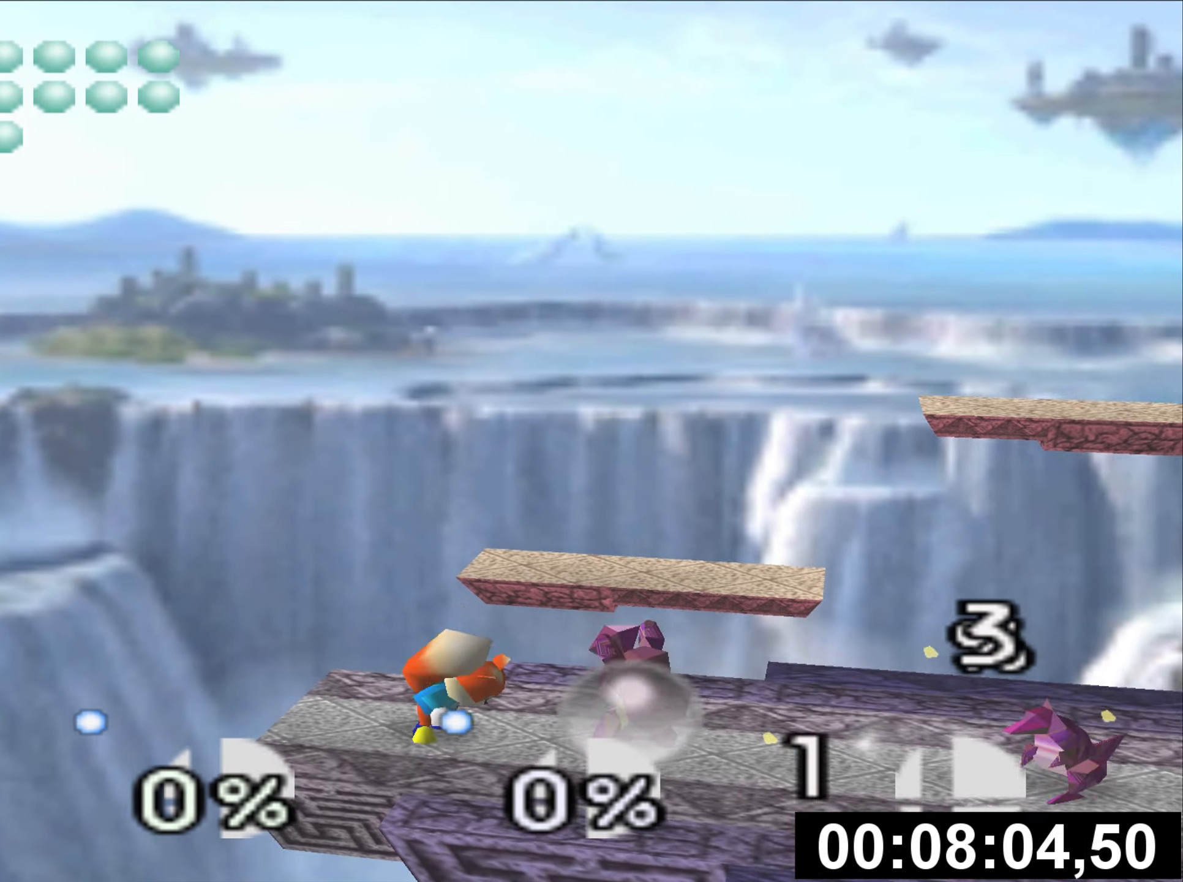
{"buttons": [], "left_stick": "center", "events": [[67, "left_stick", "down-left"], [167, "left_stick", "center"], [234, "left_stick", "left"], [334, "left_stick", "center"]]}
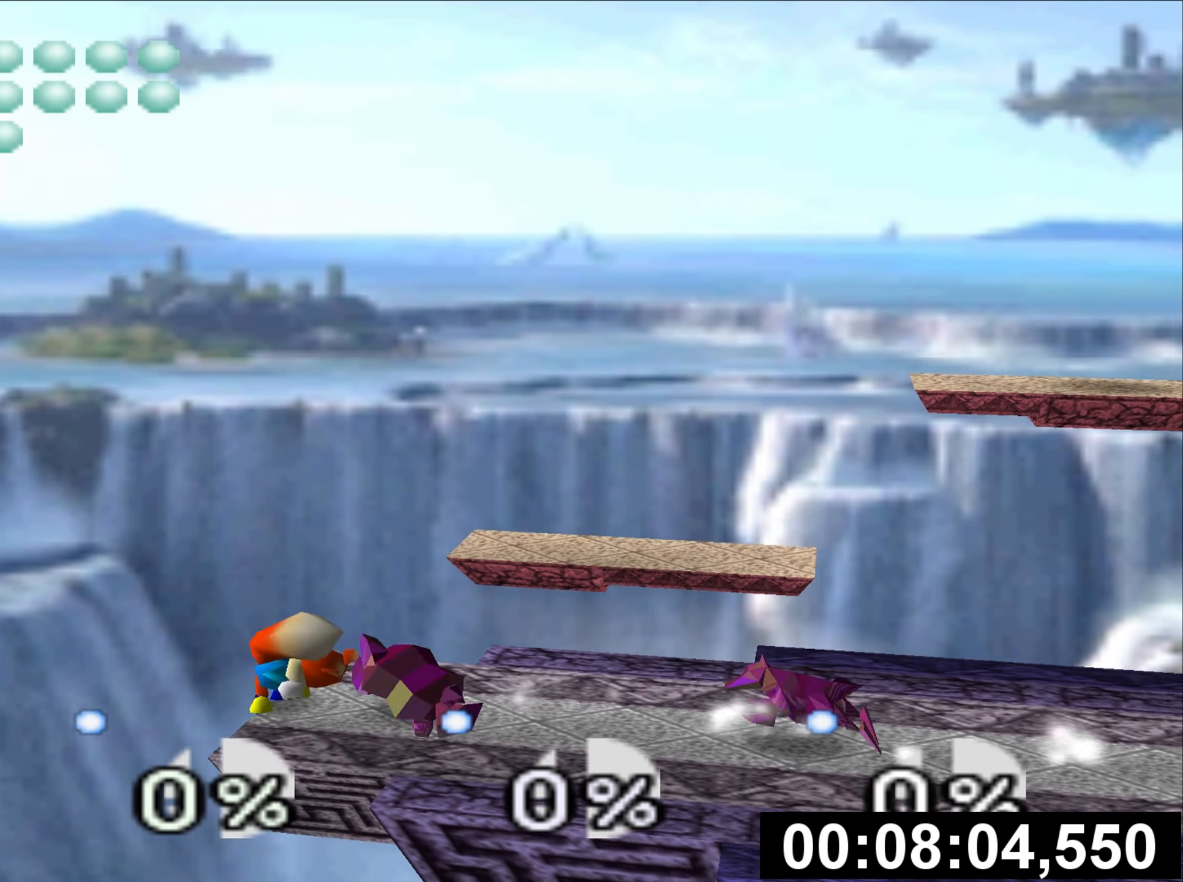
{"buttons": [], "left_stick": "center", "events": []}